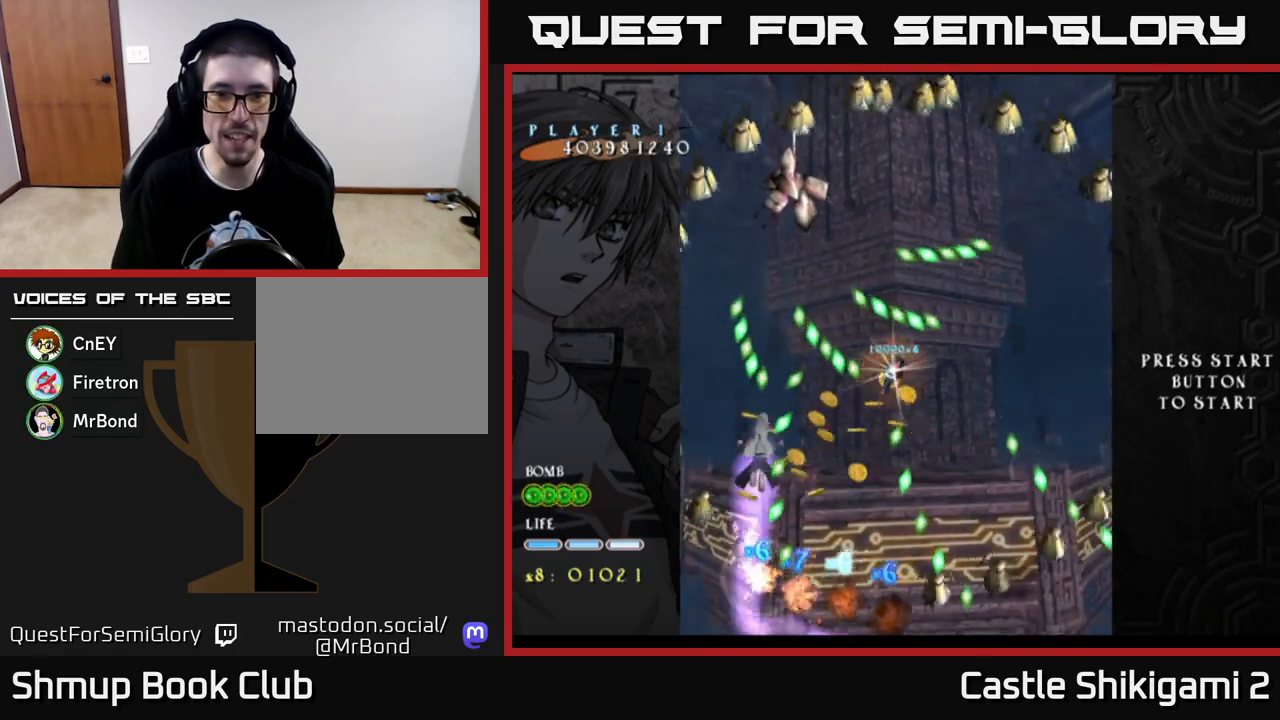
Gameplay with a controller (Xbox layout); each line is a JSON object with the inputs held at the frame after it. "events" lists button and stick changes between this image and that frame as [ms after this image, input, new state], when the widget could be followed in between.
{"buttons": ["X", "DPAD_LEFT"], "left_stick": "center", "right_stick": "center", "events": [[17, "DPAD_LEFT", "down"], [67, "DPAD_UP", "up"], [283, "DPAD_UP", "down"], [333, "DPAD_UP", "up"], [367, "DPAD_LEFT", "up"], [467, "DPAD_LEFT", "down"]]}
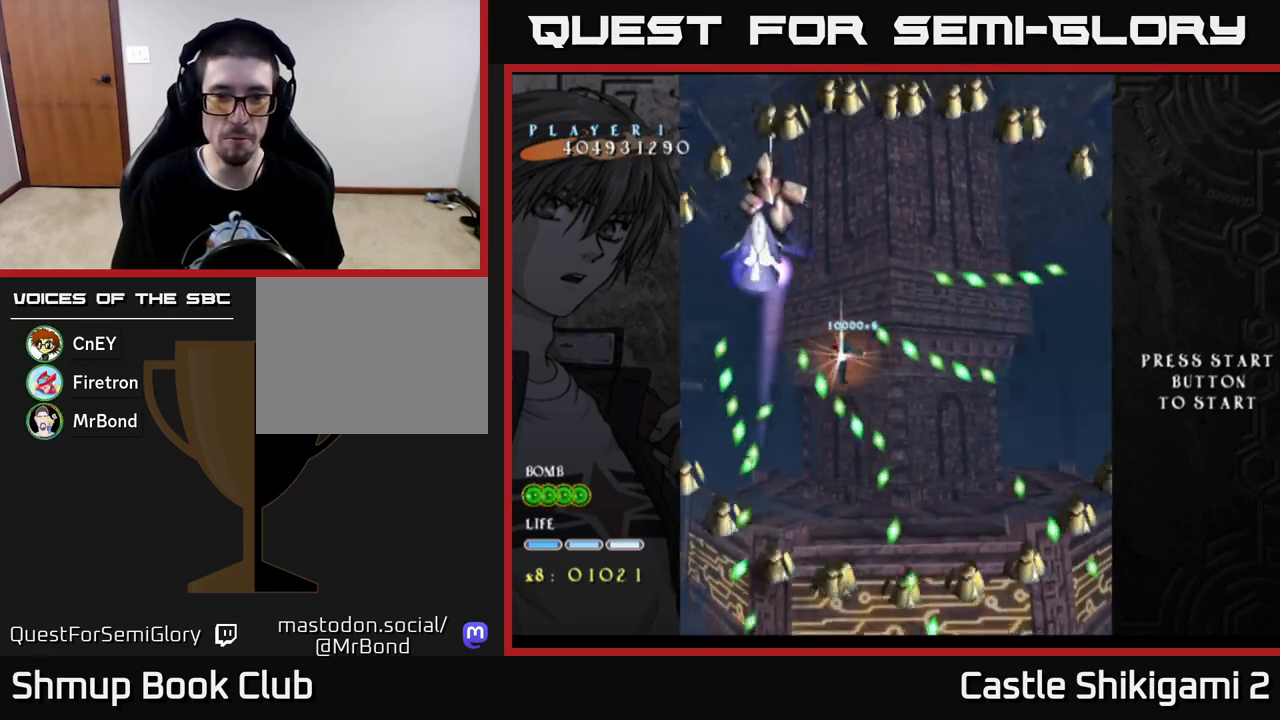
{"buttons": ["X", "DPAD_DOWN"], "left_stick": "center", "right_stick": "center", "events": [[67, "DPAD_DOWN", "down"], [83, "DPAD_LEFT", "up"], [167, "DPAD_RIGHT", "down"], [283, "DPAD_RIGHT", "up"], [300, "DPAD_DOWN", "up"], [433, "DPAD_DOWN", "down"]]}
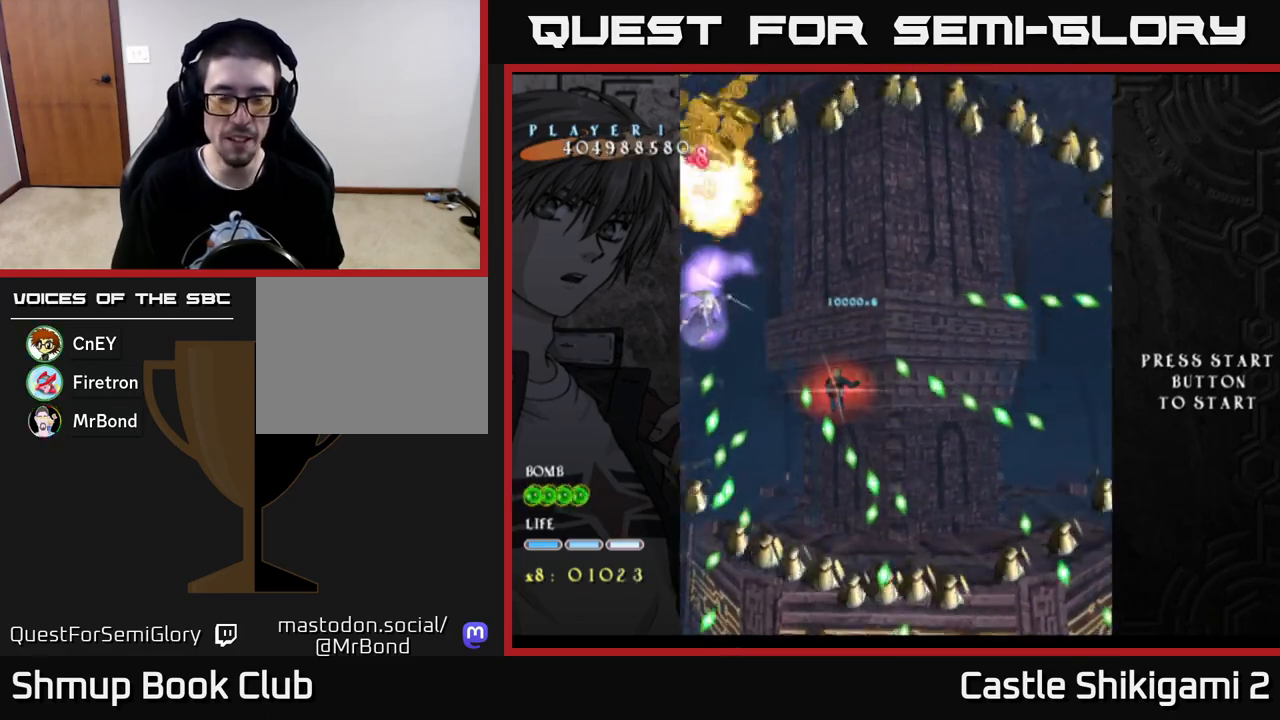
{"buttons": ["X"], "left_stick": "center", "right_stick": "center", "events": [[167, "DPAD_DOWN", "up"], [283, "DPAD_DOWN", "down"], [417, "DPAD_DOWN", "up"]]}
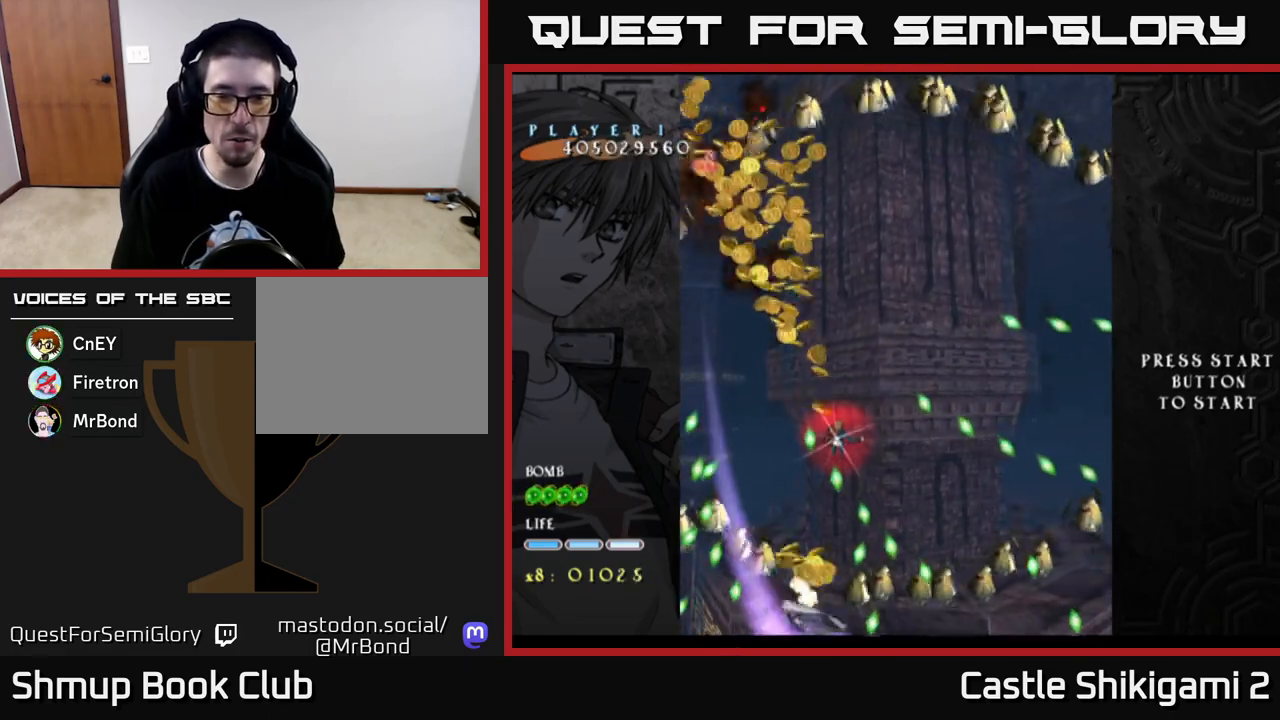
{"buttons": ["X", "DPAD_DOWN"], "left_stick": "center", "right_stick": "center", "events": [[33, "DPAD_DOWN", "down"], [167, "DPAD_DOWN", "up"], [283, "DPAD_DOWN", "down"], [350, "DPAD_DOWN", "up"], [450, "DPAD_DOWN", "down"]]}
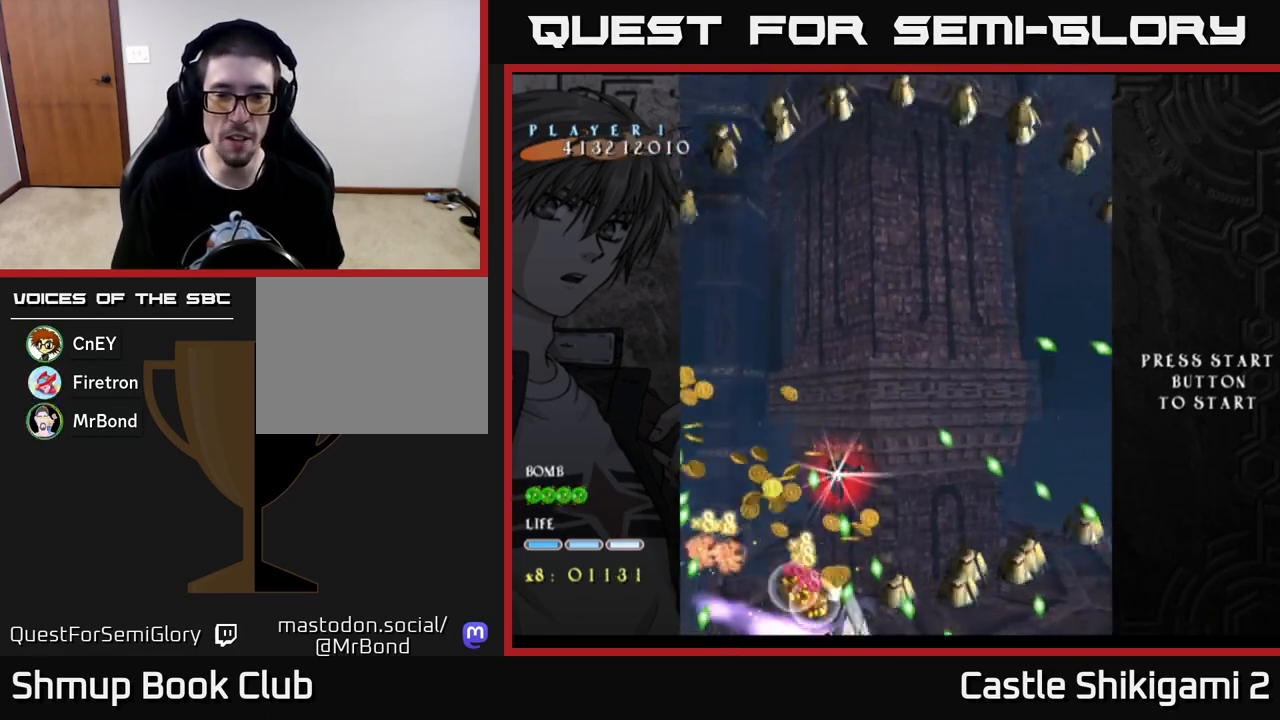
{"buttons": ["X"], "left_stick": "center", "right_stick": "center", "events": [[100, "DPAD_DOWN", "up"], [250, "DPAD_DOWN", "down"], [367, "DPAD_DOWN", "up"]]}
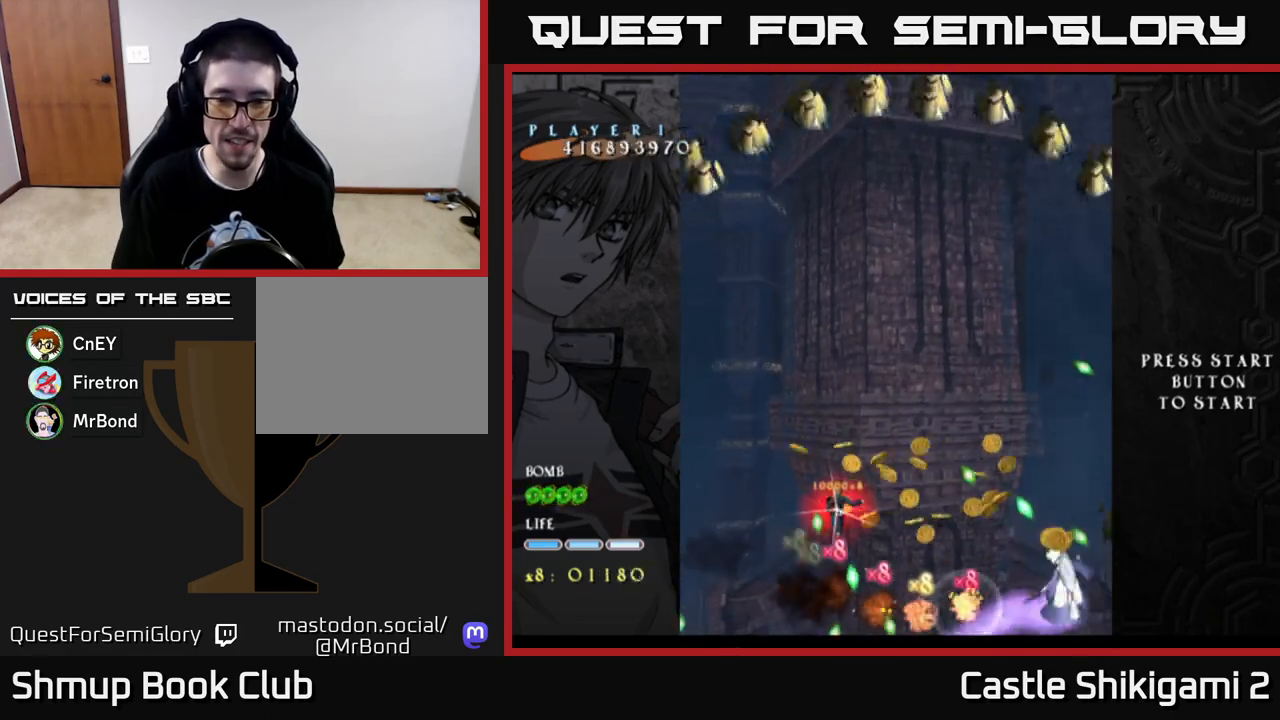
{"buttons": ["X", "DPAD_DOWN"], "left_stick": "center", "right_stick": "center", "events": [[33, "DPAD_DOWN", "down"], [150, "DPAD_DOWN", "up"], [217, "DPAD_DOWN", "down"]]}
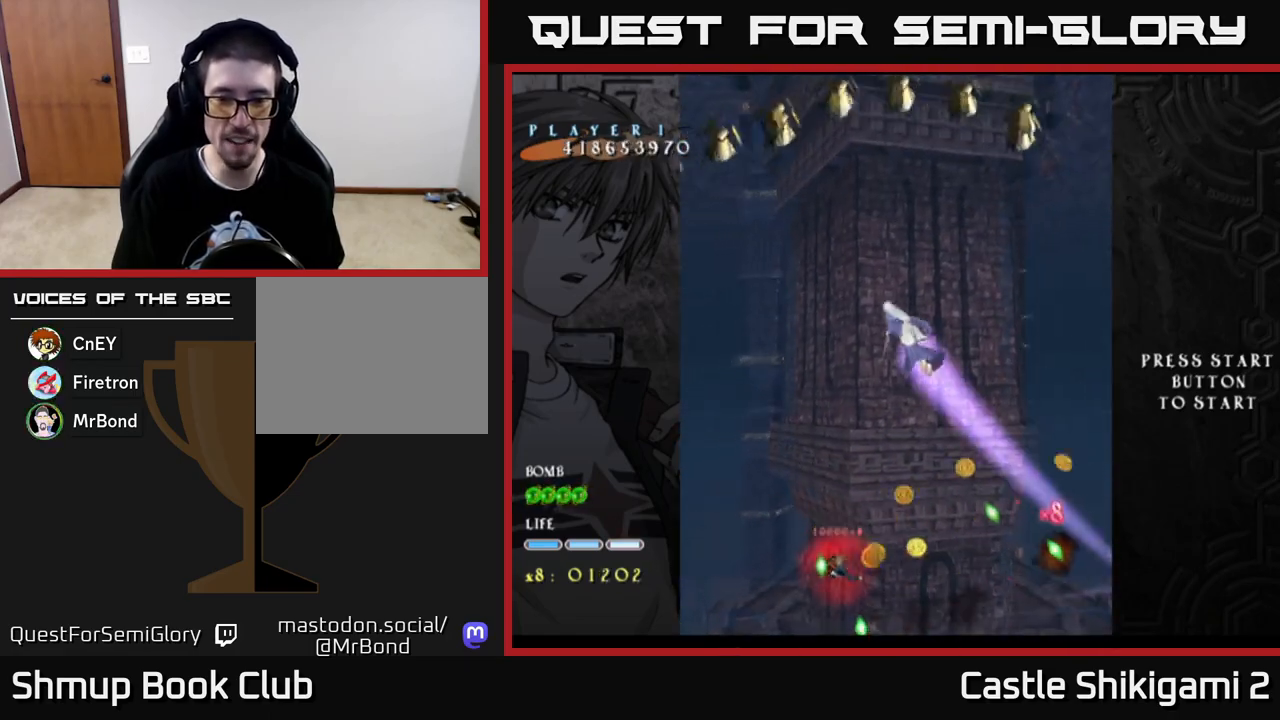
{"buttons": ["X"], "left_stick": "center", "right_stick": "center", "events": [[133, "DPAD_RIGHT", "down"], [250, "DPAD_RIGHT", "up"], [467, "DPAD_DOWN", "up"]]}
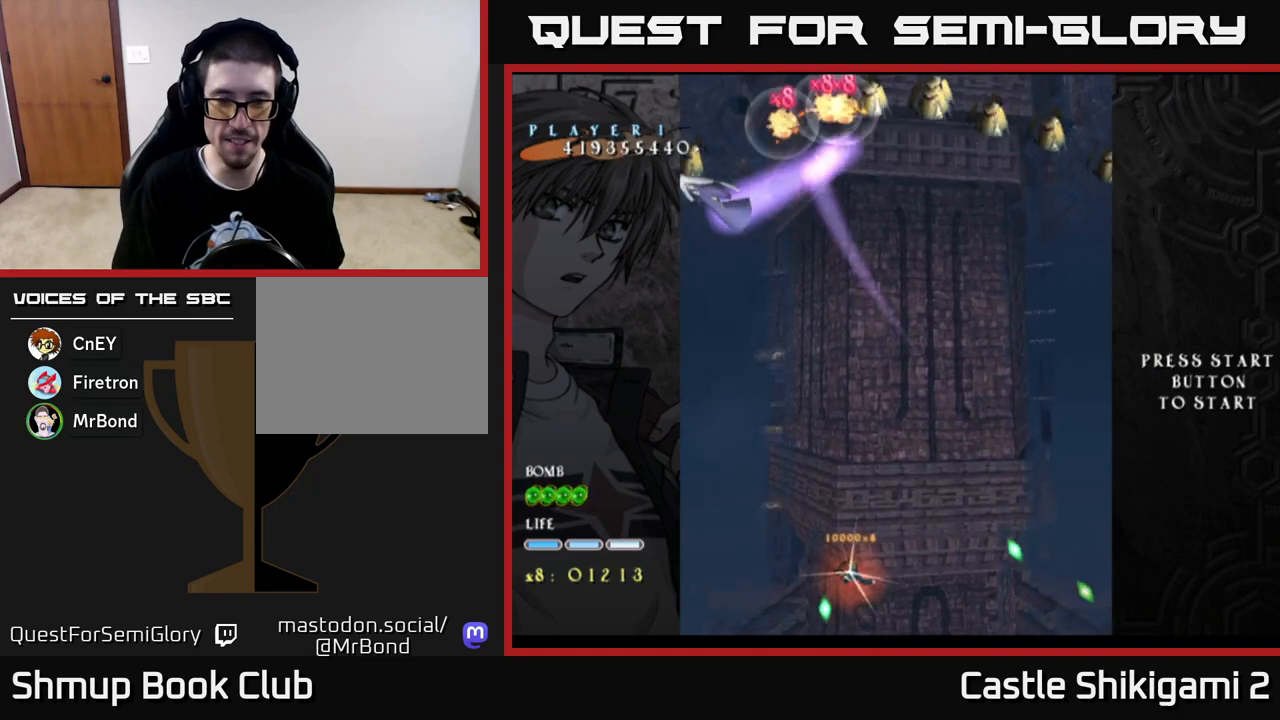
{"buttons": ["X", "DPAD_UP"], "left_stick": "center", "right_stick": "center", "events": [[17, "DPAD_RIGHT", "down"], [33, "DPAD_UP", "down"], [333, "DPAD_RIGHT", "up"]]}
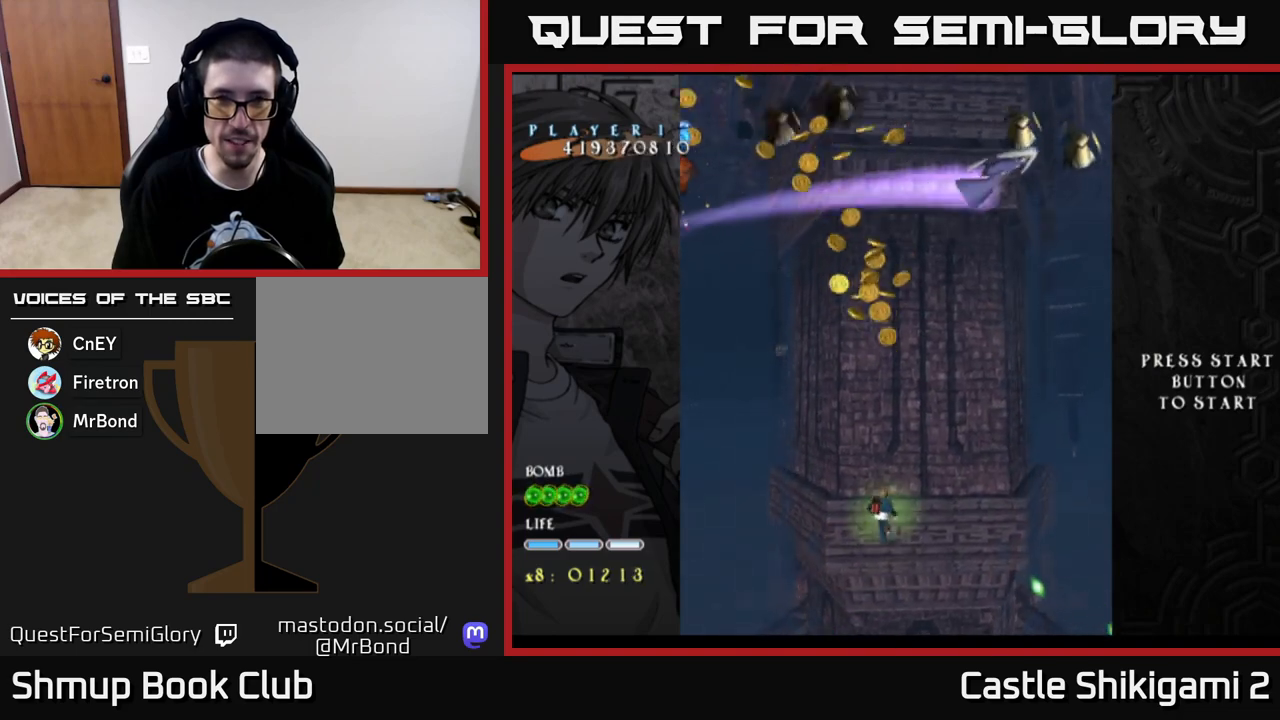
{"buttons": ["X", "DPAD_UP", "DPAD_LEFT"], "left_stick": "center", "right_stick": "center", "events": [[183, "DPAD_LEFT", "down"]]}
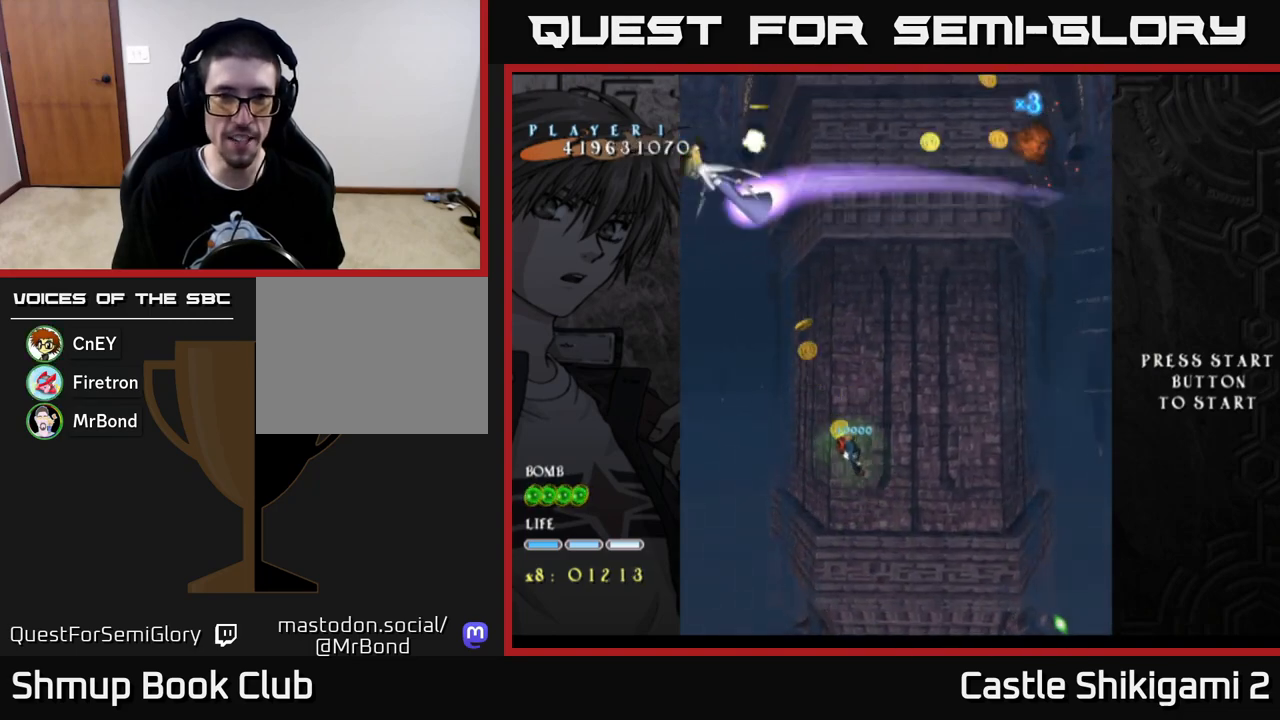
{"buttons": ["X", "DPAD_UP", "DPAD_RIGHT"], "left_stick": "center", "right_stick": "center", "events": [[117, "DPAD_LEFT", "up"], [483, "DPAD_RIGHT", "down"]]}
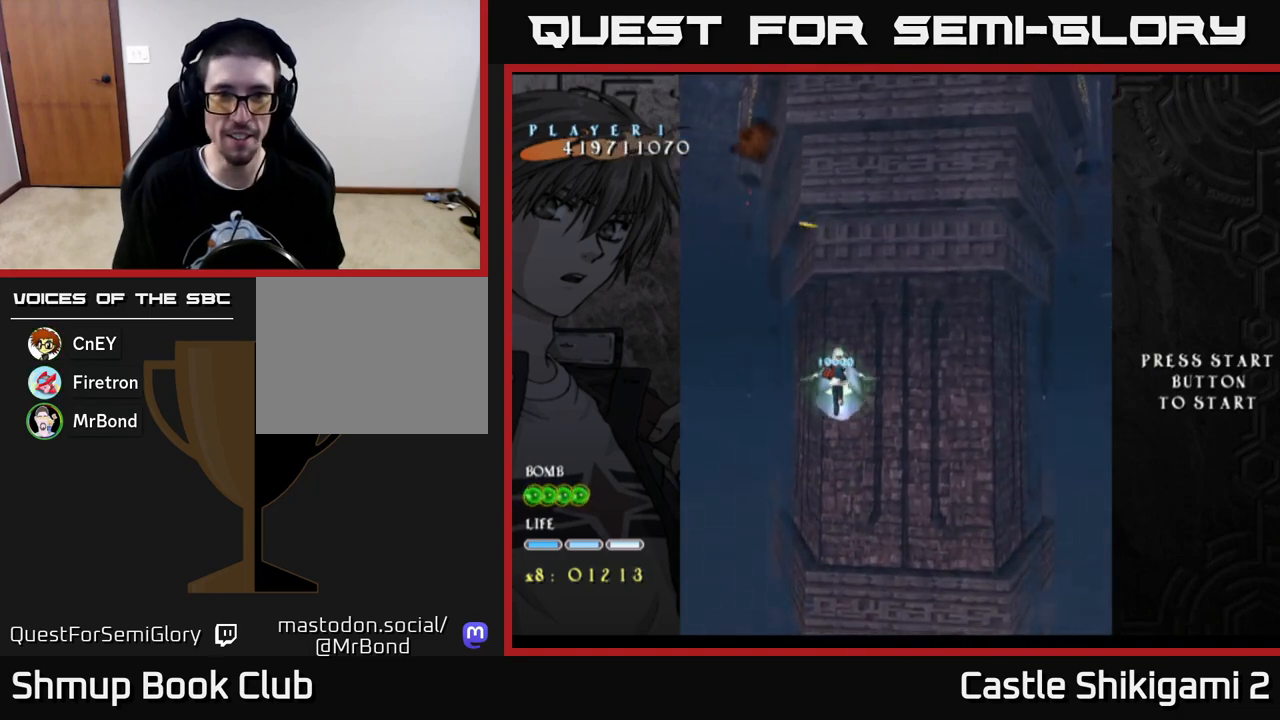
{"buttons": ["B", "DPAD_RIGHT"], "left_stick": "center", "right_stick": "center", "events": [[50, "DPAD_RIGHT", "up"], [117, "B", "down"], [117, "X", "up"], [317, "DPAD_LEFT", "down"], [450, "DPAD_LEFT", "up"], [450, "DPAD_UP", "up"], [483, "DPAD_RIGHT", "down"]]}
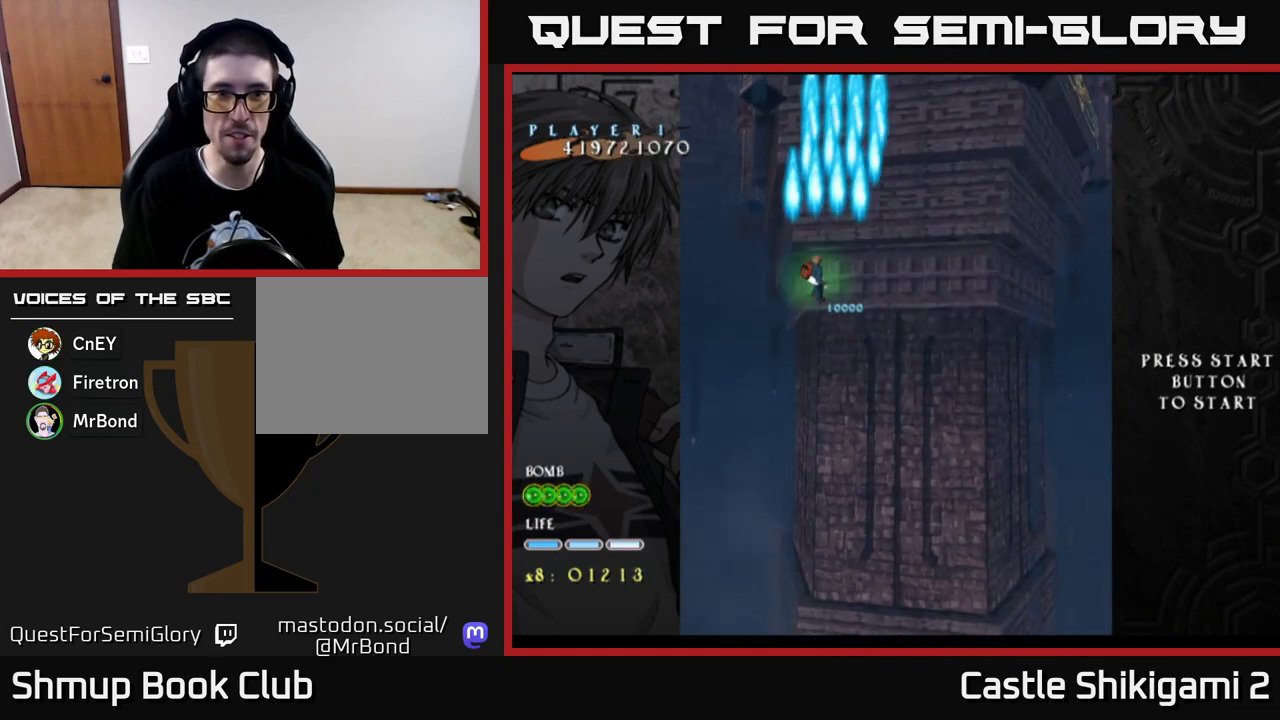
{"buttons": ["B"], "left_stick": "center", "right_stick": "center", "events": [[150, "DPAD_DOWN", "down"], [200, "DPAD_RIGHT", "up"], [367, "DPAD_DOWN", "up"]]}
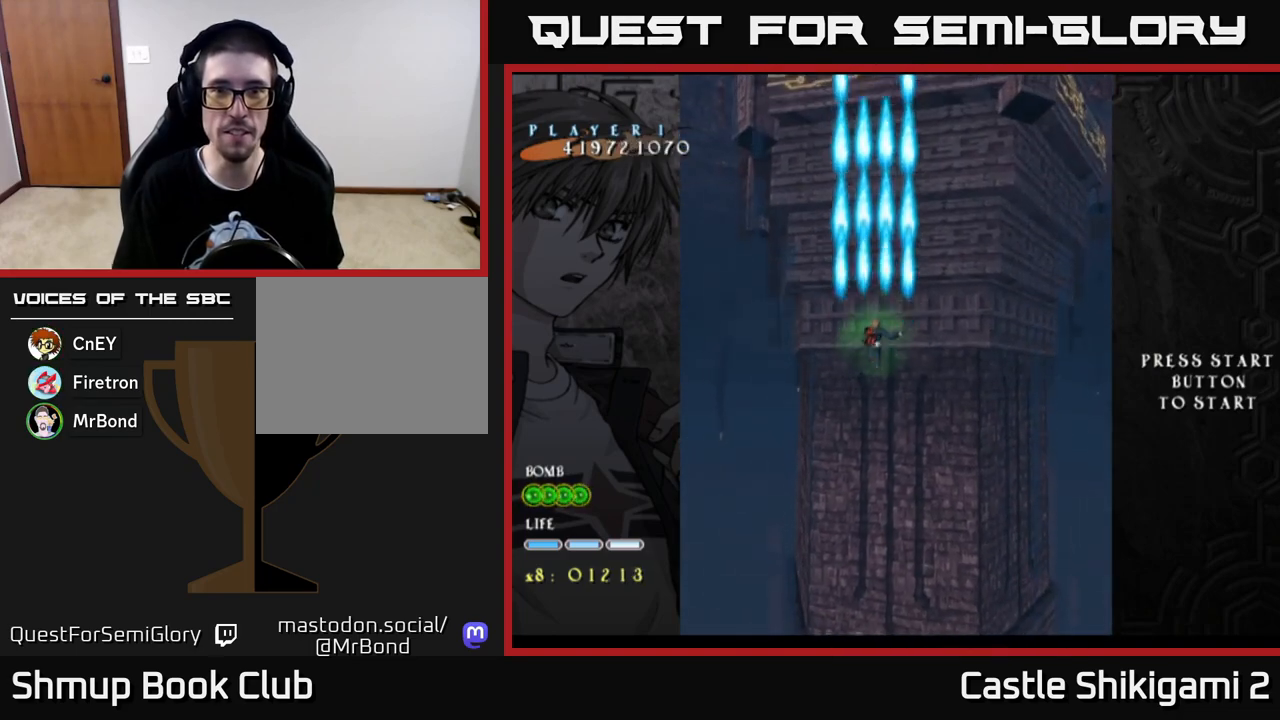
{"buttons": [], "left_stick": "center", "right_stick": "center", "events": [[33, "B", "up"]]}
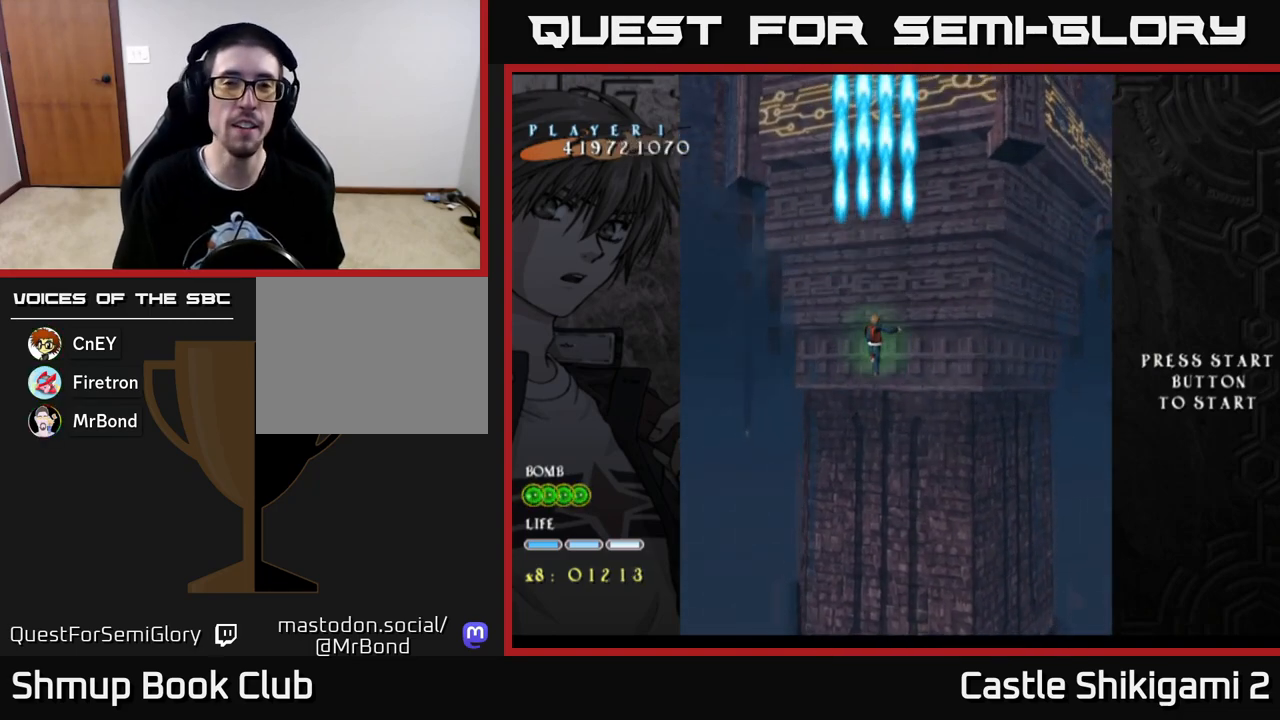
{"buttons": ["B"], "left_stick": "center", "right_stick": "center", "events": [[350, "B", "down"]]}
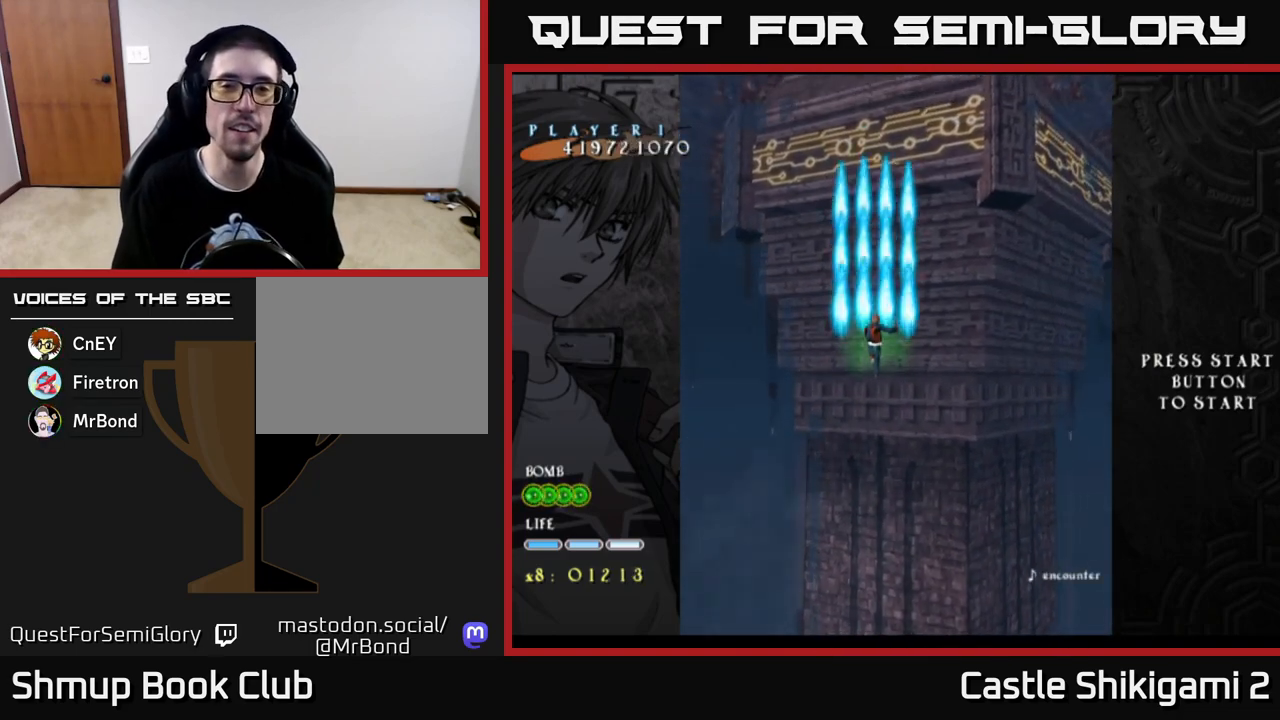
{"buttons": ["B"], "left_stick": "center", "right_stick": "center", "events": [[17, "DPAD_RIGHT", "down"], [150, "DPAD_UP", "down"], [183, "DPAD_RIGHT", "up"], [267, "DPAD_UP", "up"]]}
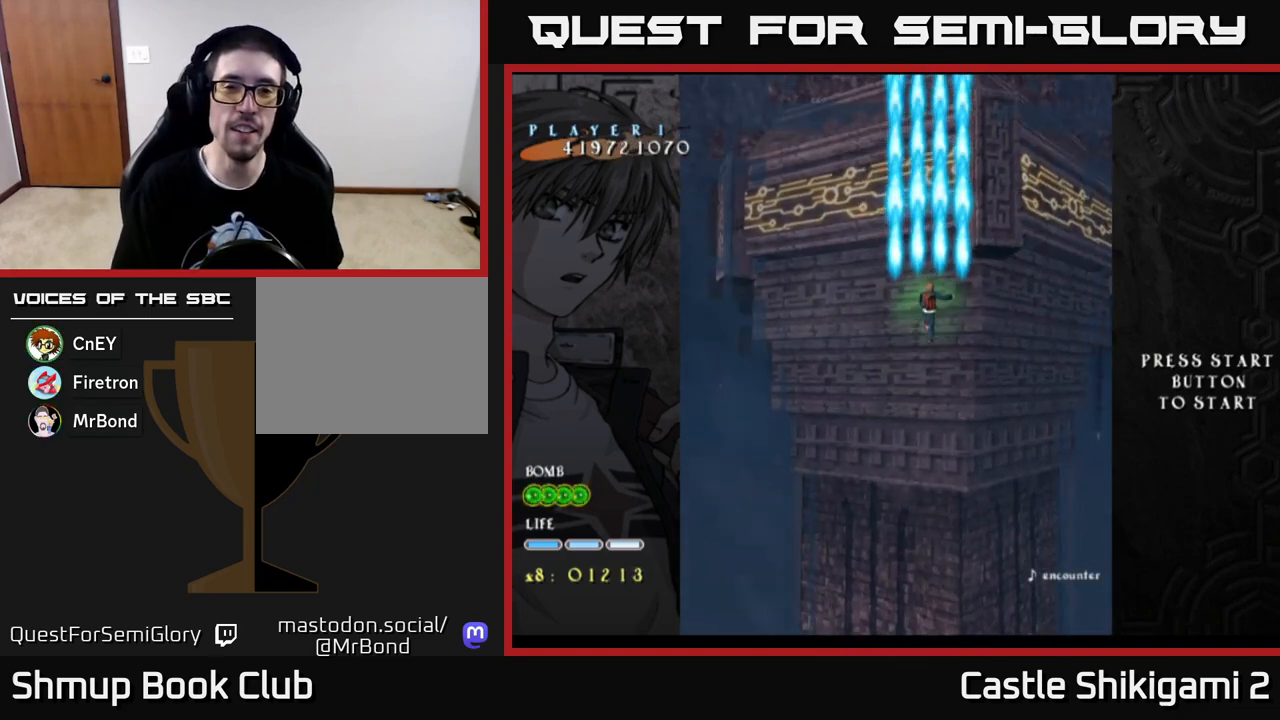
{"buttons": ["B"], "left_stick": "center", "right_stick": "center", "events": [[17, "DPAD_LEFT", "down"], [133, "DPAD_LEFT", "up"]]}
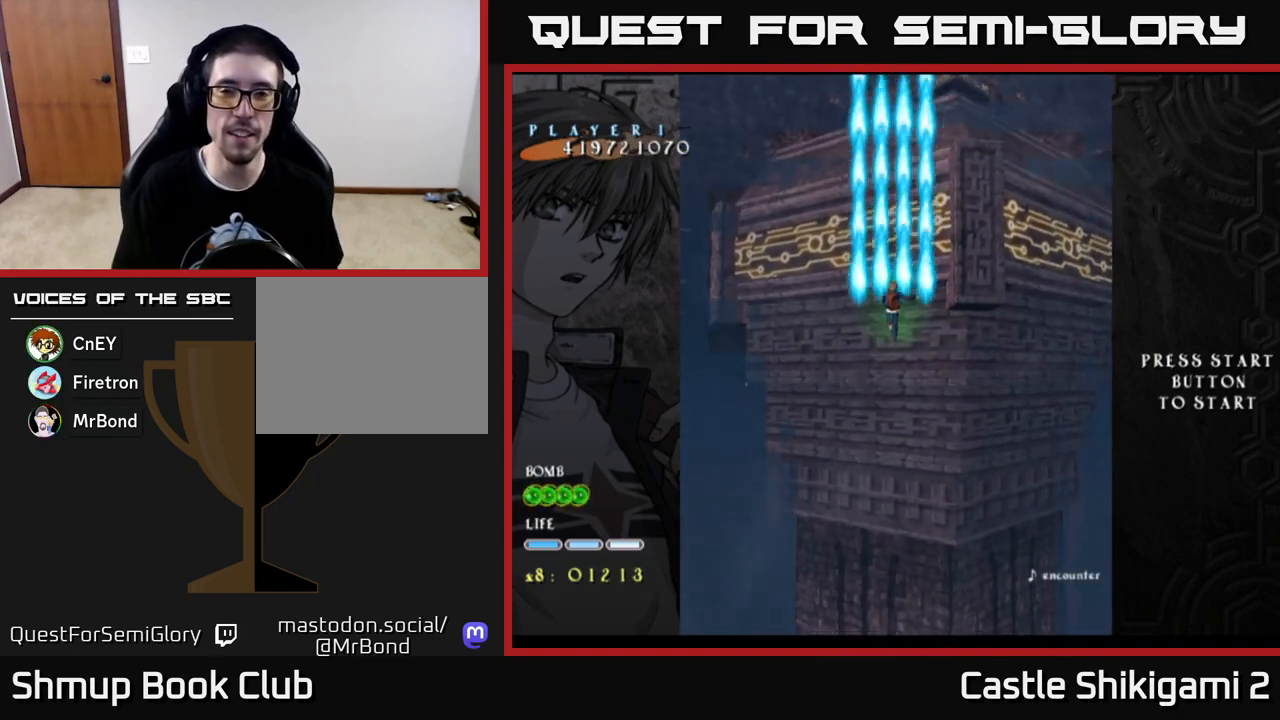
{"buttons": ["B"], "left_stick": "center", "right_stick": "center", "events": [[100, "DPAD_RIGHT", "down"], [150, "DPAD_RIGHT", "up"]]}
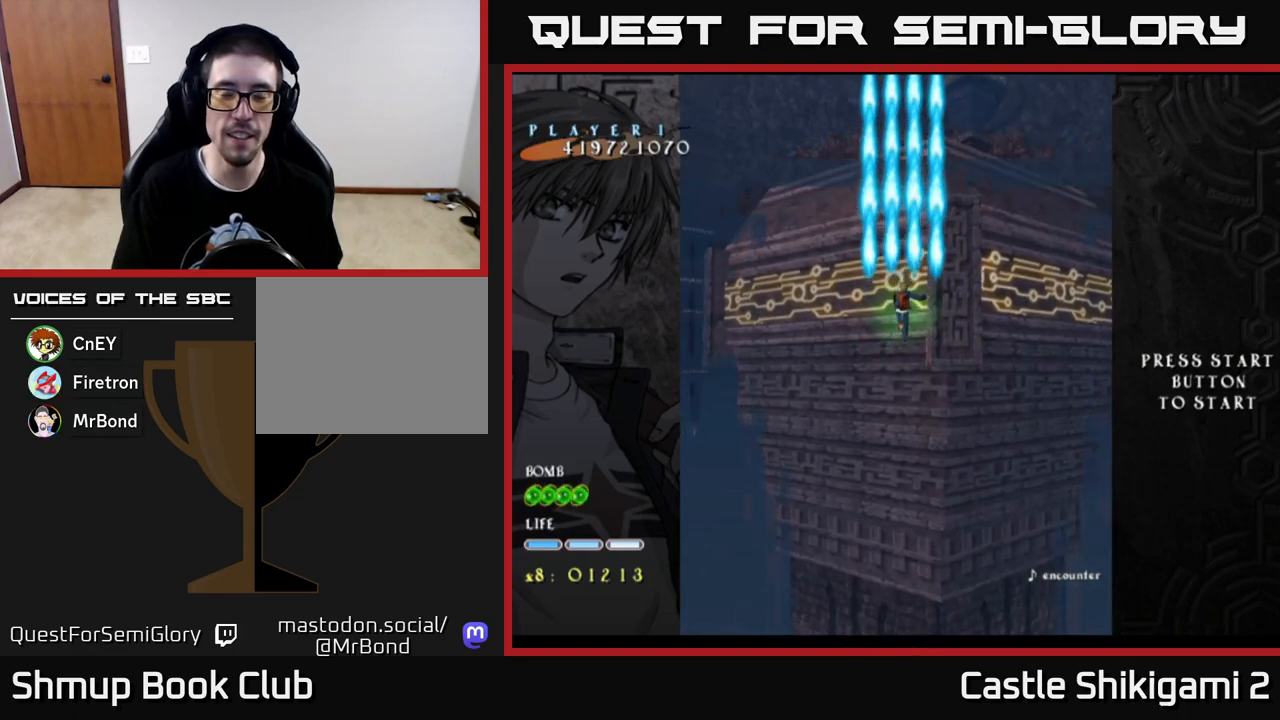
{"buttons": ["B", "DPAD_DOWN"], "left_stick": "center", "right_stick": "center", "events": [[417, "DPAD_DOWN", "down"]]}
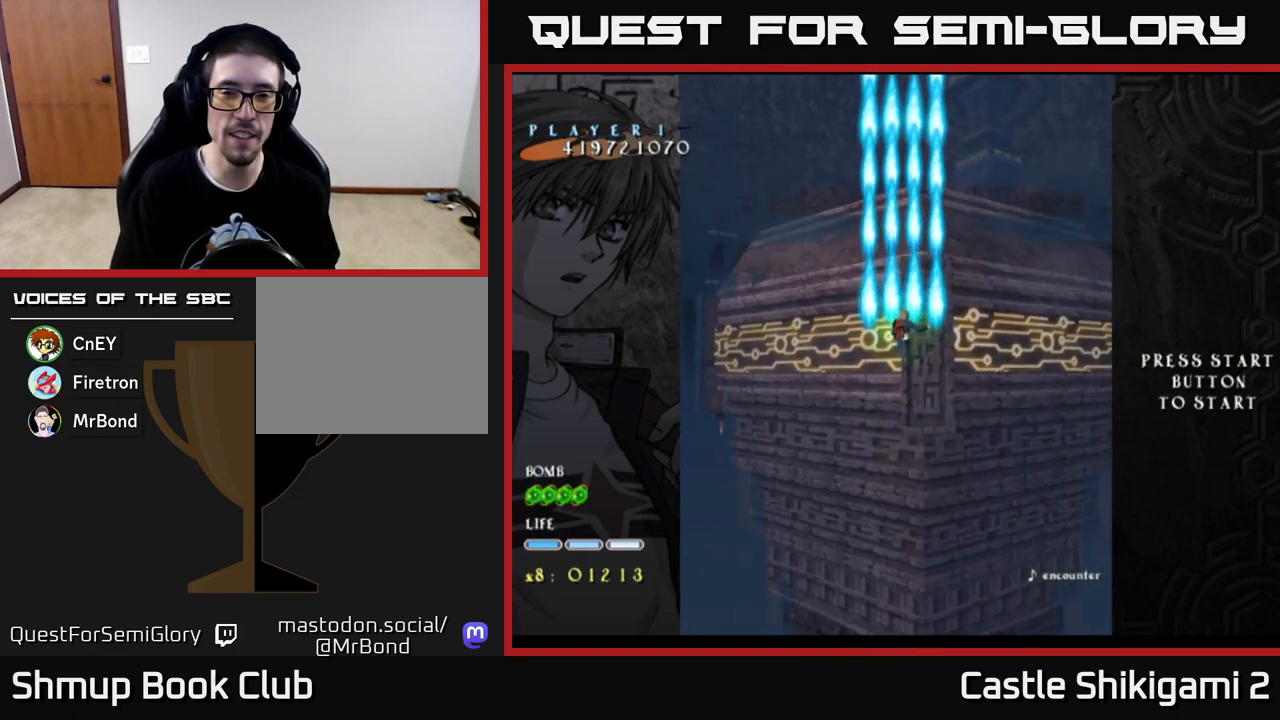
{"buttons": ["B", "DPAD_DOWN"], "left_stick": "center", "right_stick": "center", "events": []}
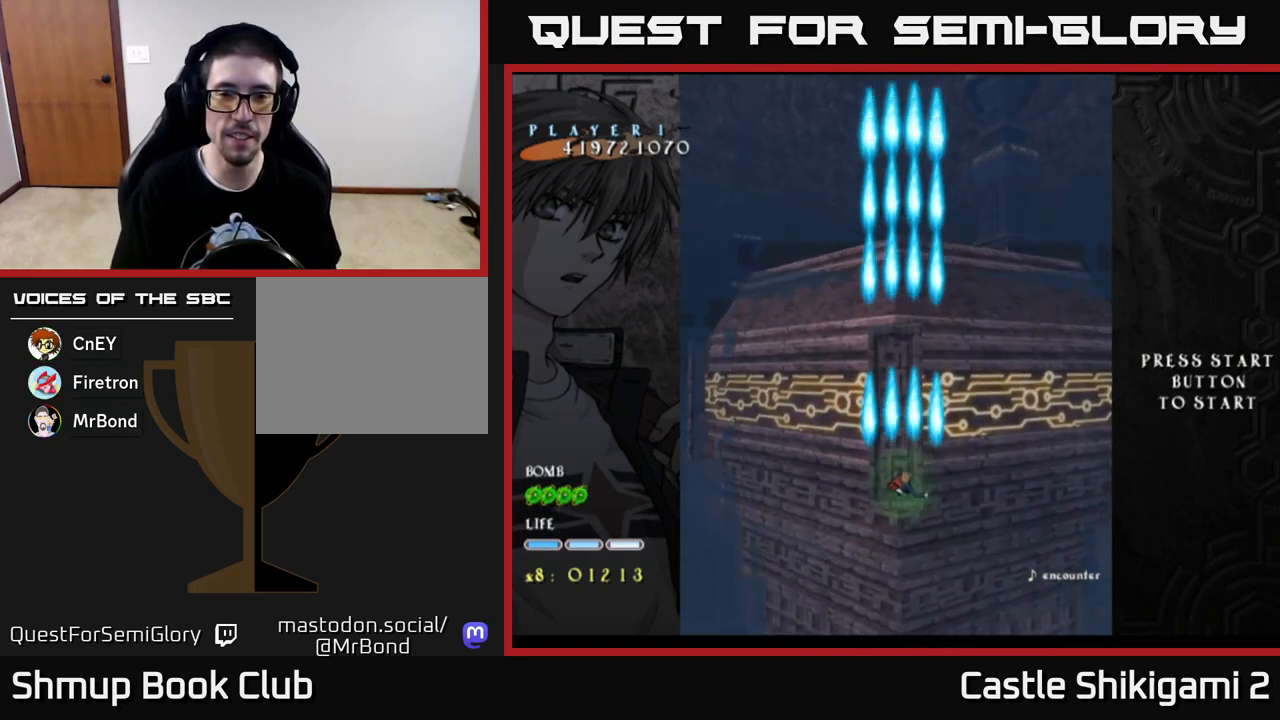
{"buttons": ["B"], "left_stick": "center", "right_stick": "center", "events": [[17, "DPAD_DOWN", "up"]]}
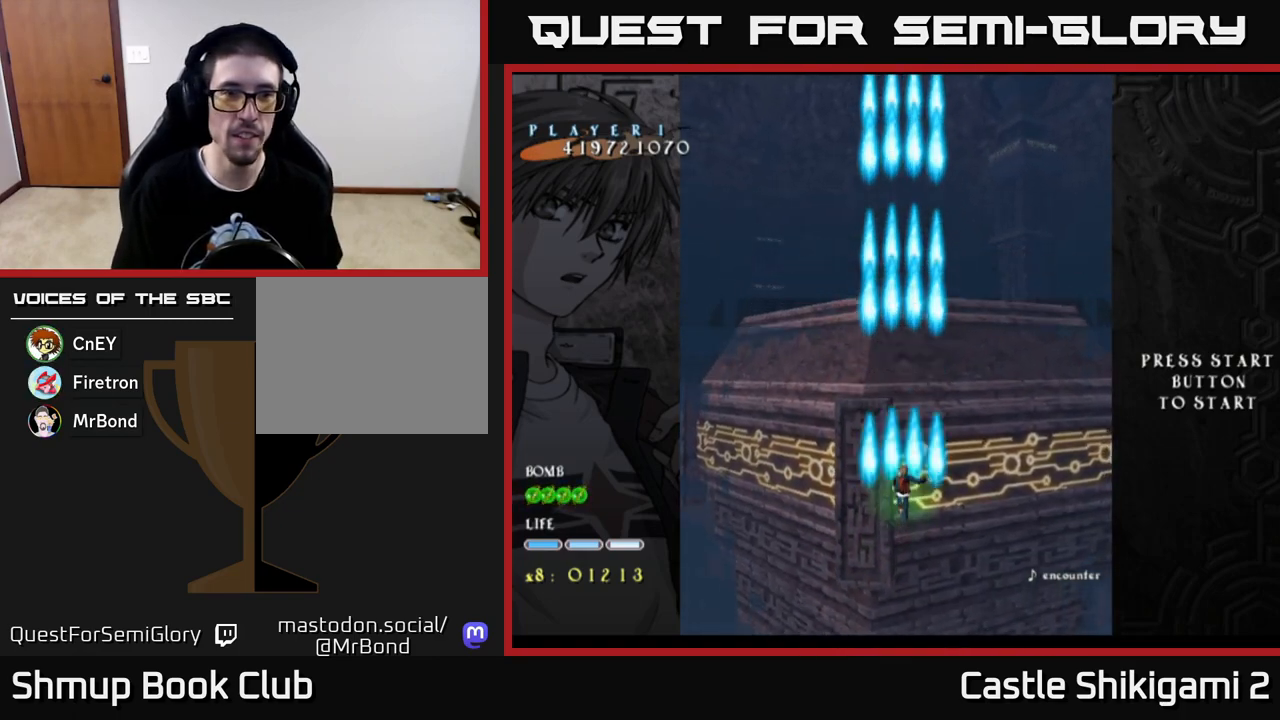
{"buttons": ["B"], "left_stick": "center", "right_stick": "center", "events": [[150, "L1", "down"], [317, "L1", "up"]]}
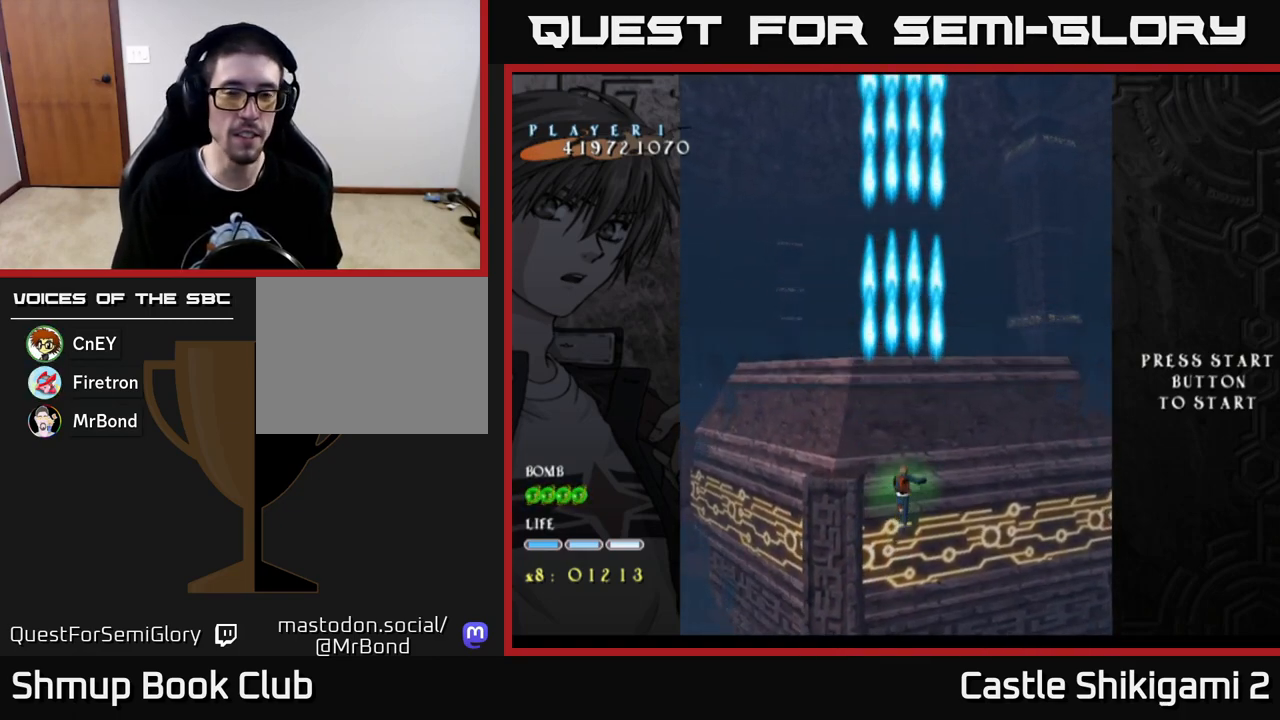
{"buttons": ["B"], "left_stick": "center", "right_stick": "center", "events": [[167, "DPAD_UP", "down"], [367, "DPAD_UP", "up"]]}
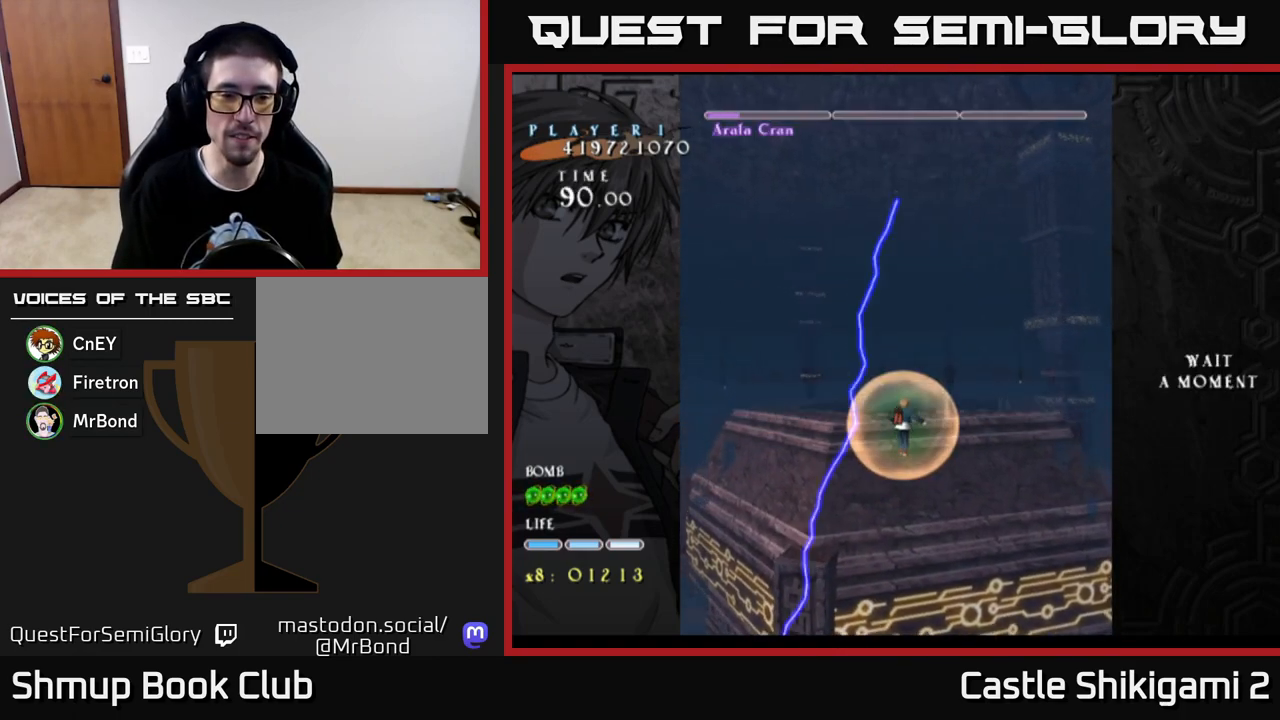
{"buttons": [], "left_stick": "center", "right_stick": "center", "events": [[350, "B", "up"]]}
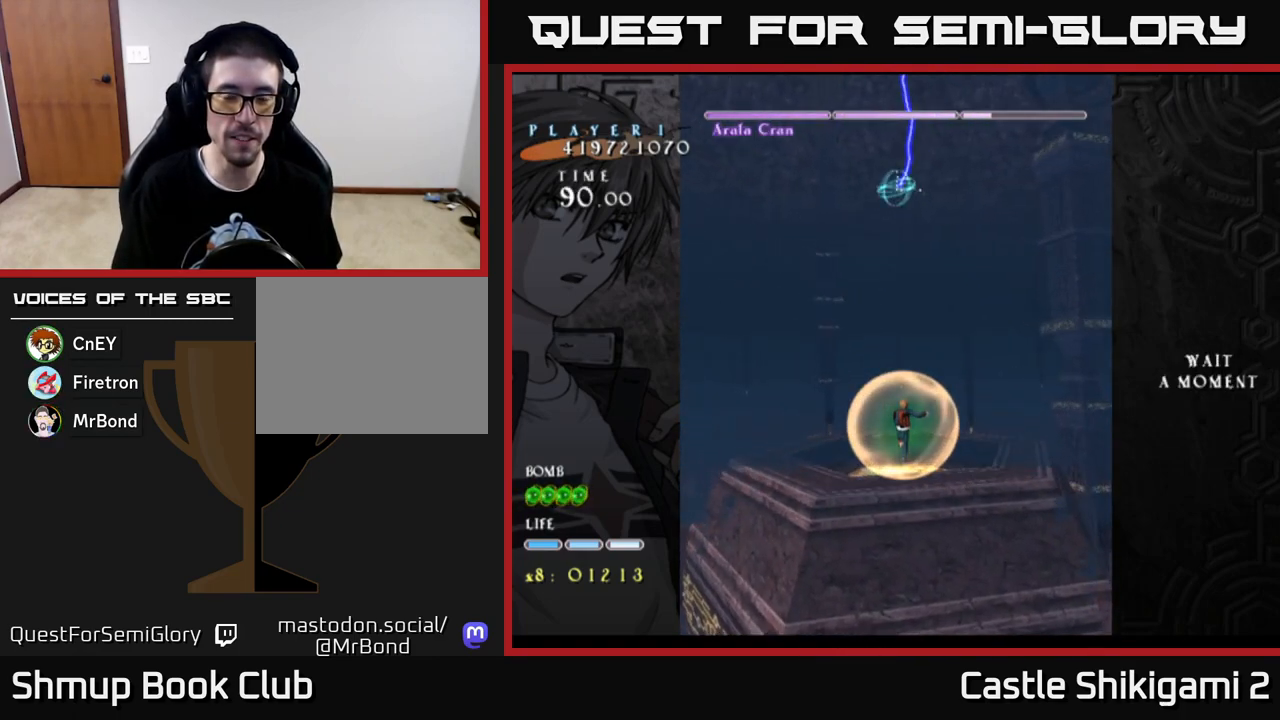
{"buttons": ["B"], "left_stick": "center", "right_stick": "center", "events": [[217, "B", "down"]]}
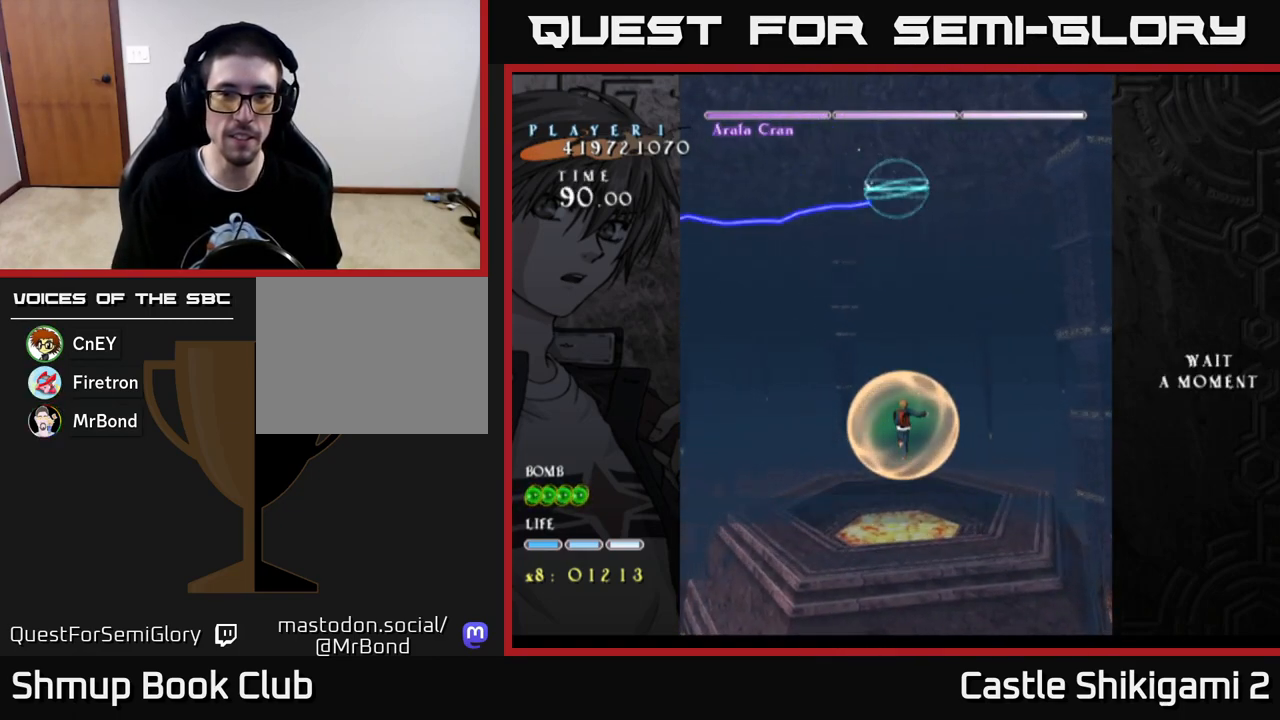
{"buttons": ["B"], "left_stick": "center", "right_stick": "center", "events": [[100, "DPAD_UP", "down"], [283, "DPAD_UP", "up"]]}
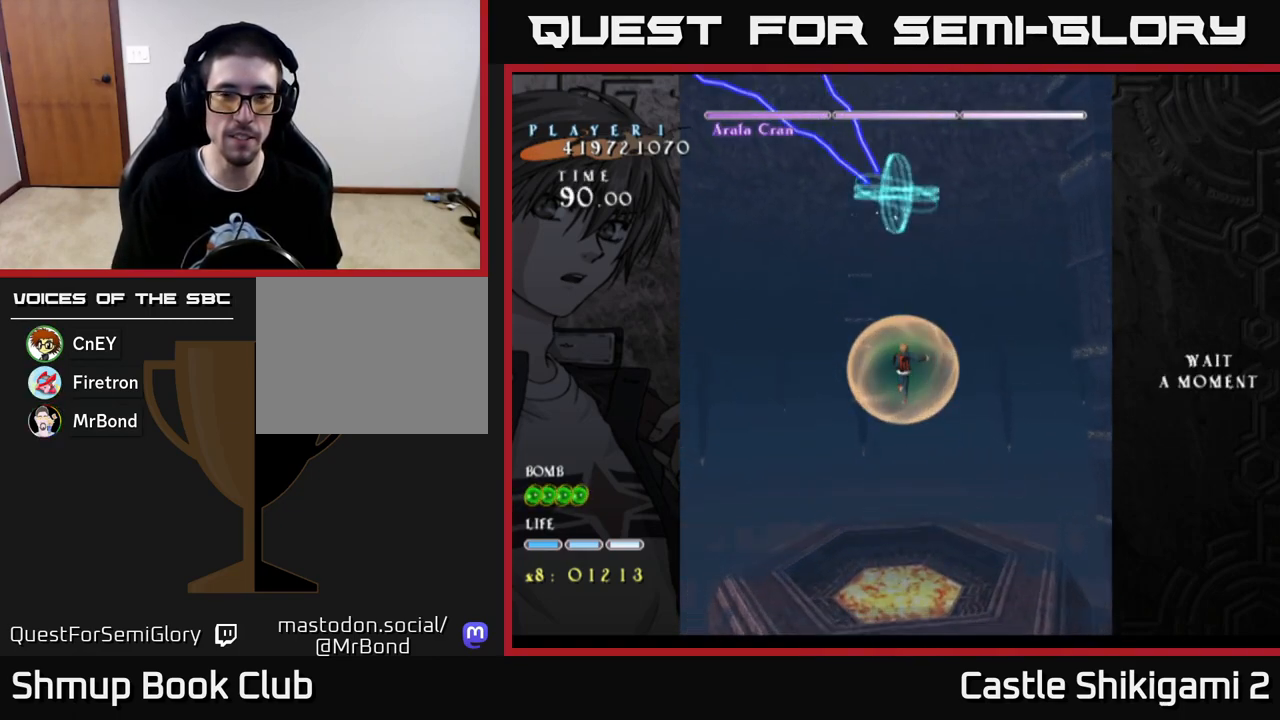
{"buttons": ["B"], "left_stick": "center", "right_stick": "center", "events": [[433, "DPAD_UP", "down"], [500, "DPAD_UP", "up"]]}
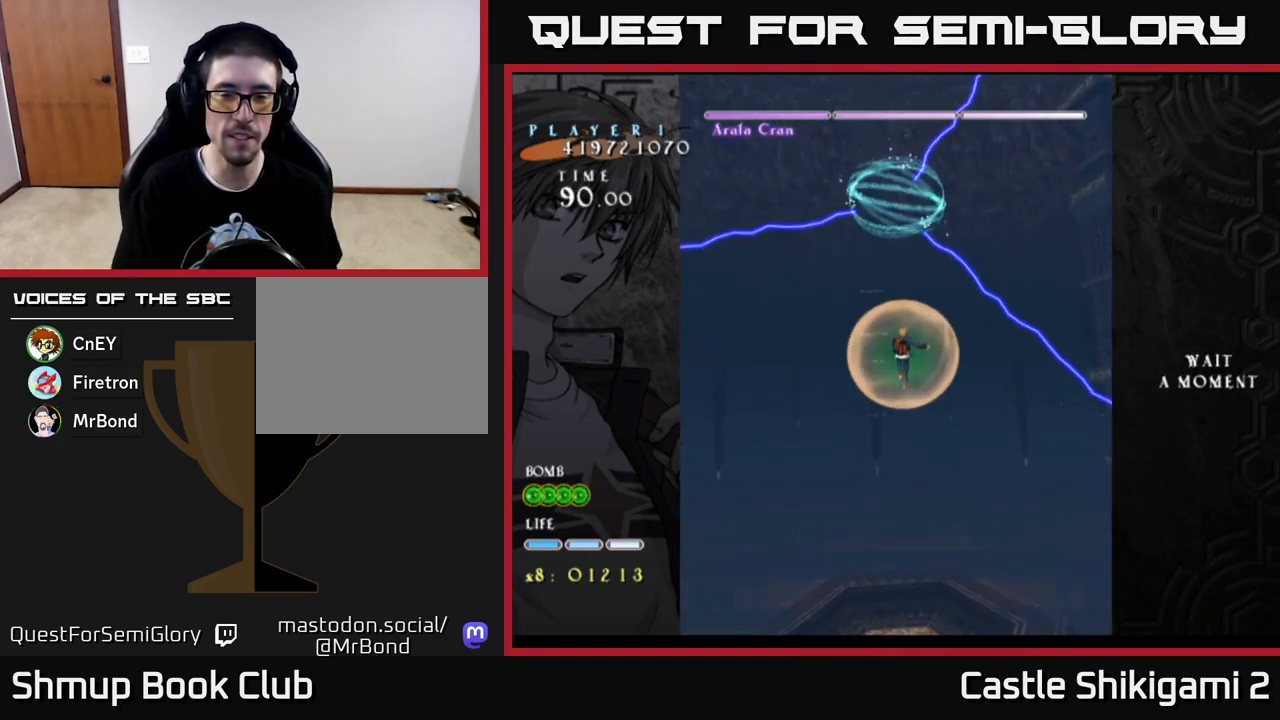
{"buttons": ["B"], "left_stick": "center", "right_stick": "center", "events": []}
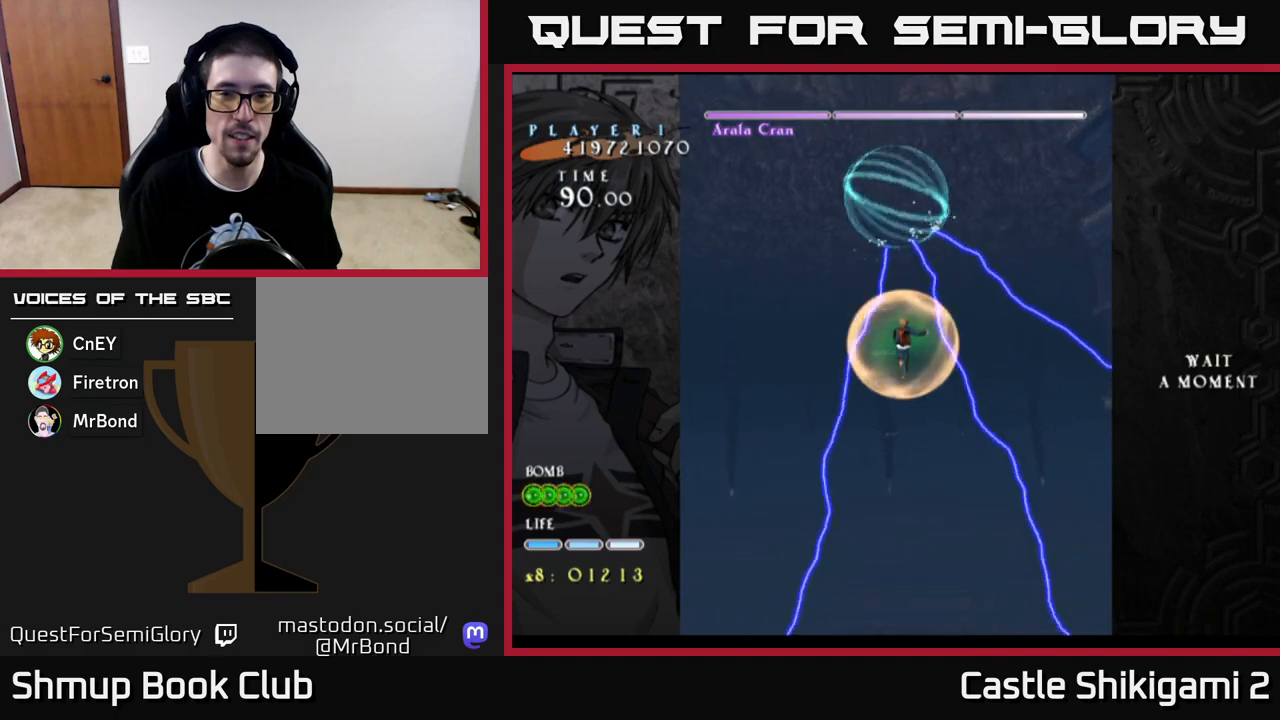
{"buttons": ["B"], "left_stick": "center", "right_stick": "center", "events": []}
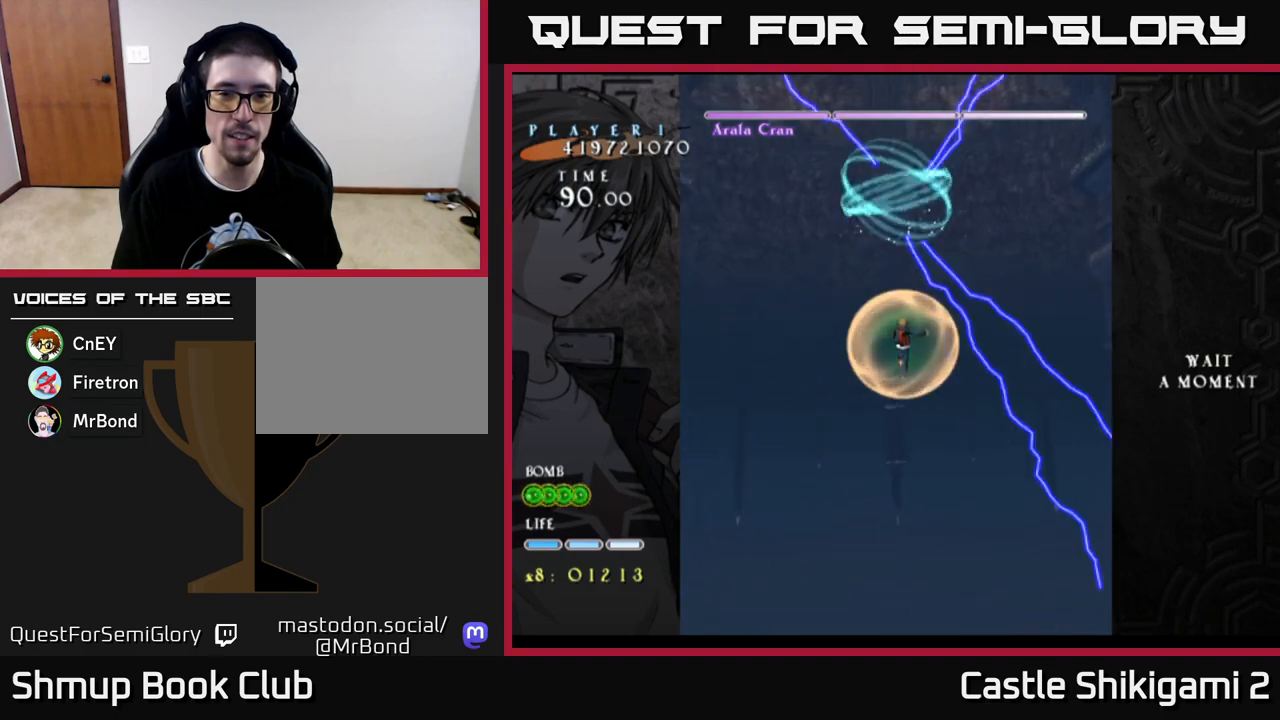
{"buttons": ["B"], "left_stick": "center", "right_stick": "center", "events": [[17, "DPAD_LEFT", "down"], [67, "DPAD_LEFT", "up"]]}
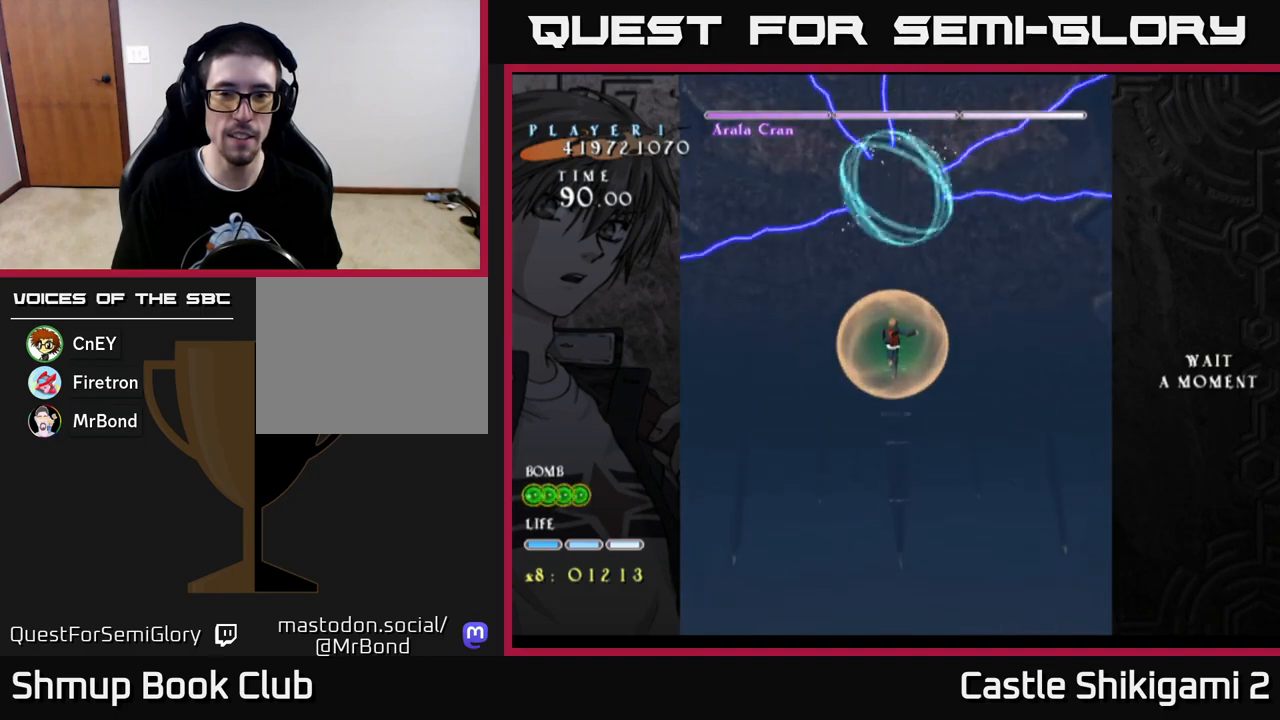
{"buttons": ["B"], "left_stick": "center", "right_stick": "center", "events": []}
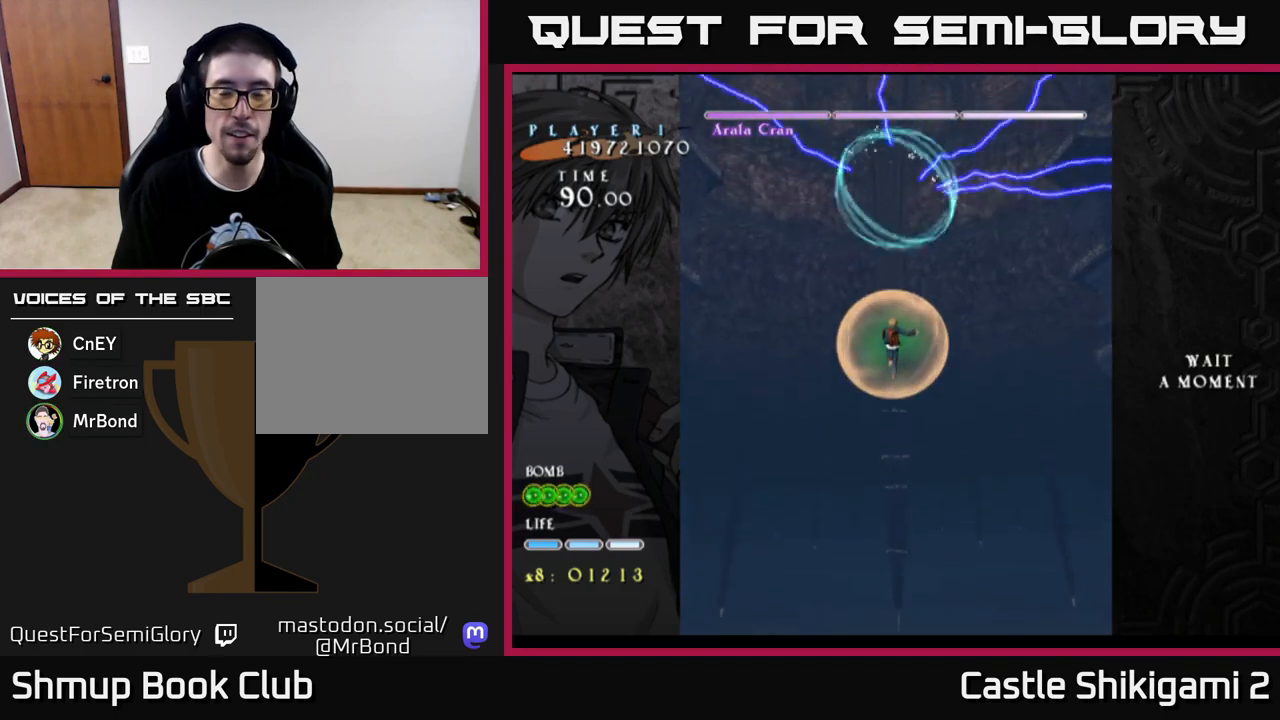
{"buttons": ["B"], "left_stick": "center", "right_stick": "center", "events": []}